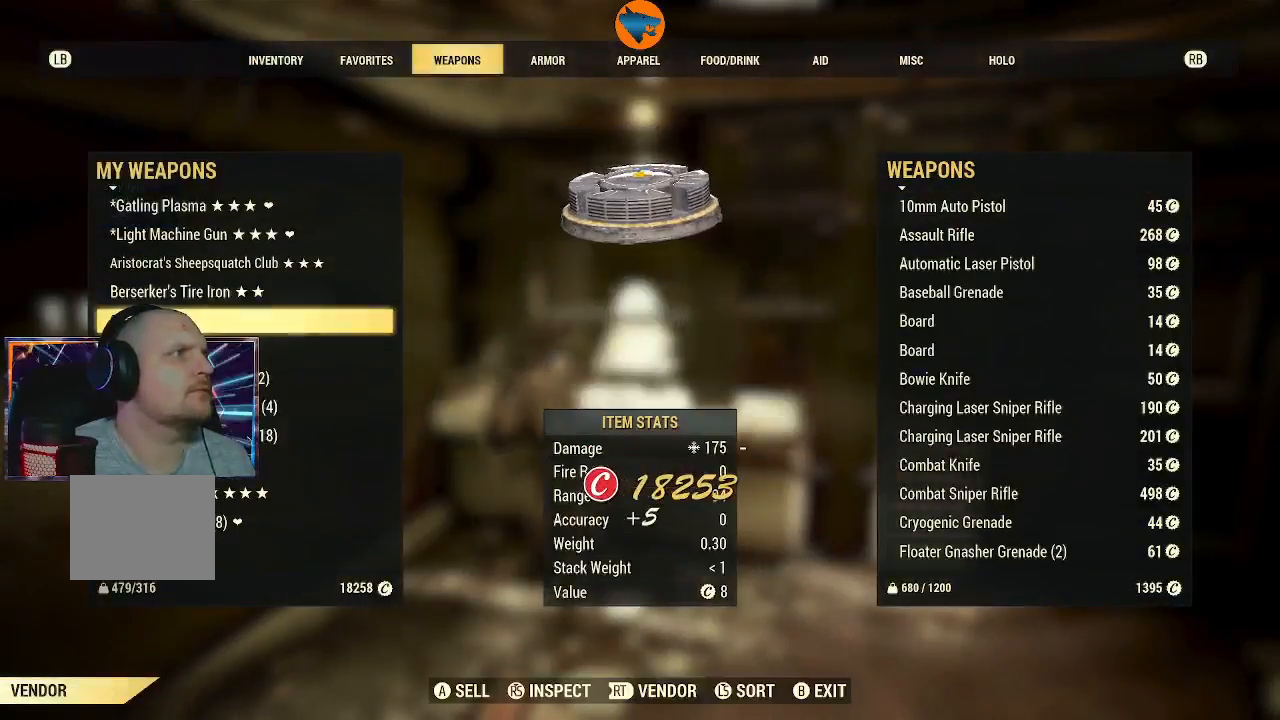
Gameplay with a controller (Xbox layout); each line is a JSON object with the inputs held at the frame after it. "events" lists button and stick changes between this image and that frame as [ms after this image, input, new state], when the widget could be followed in between.
{"buttons": [], "left_stick": "center", "right_stick": "center", "events": [[367, "A", "down"], [467, "A", "up"]]}
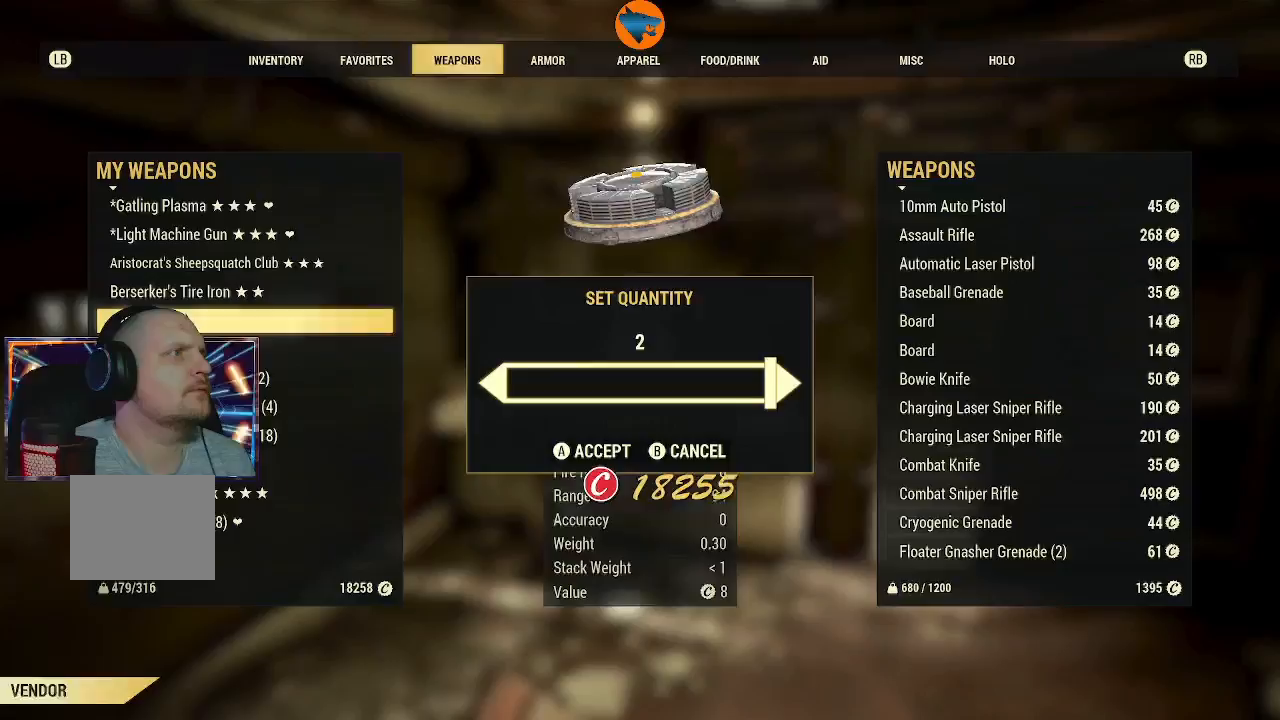
{"buttons": [], "left_stick": "center", "right_stick": "center", "events": [[233, "A", "down"], [333, "A", "up"]]}
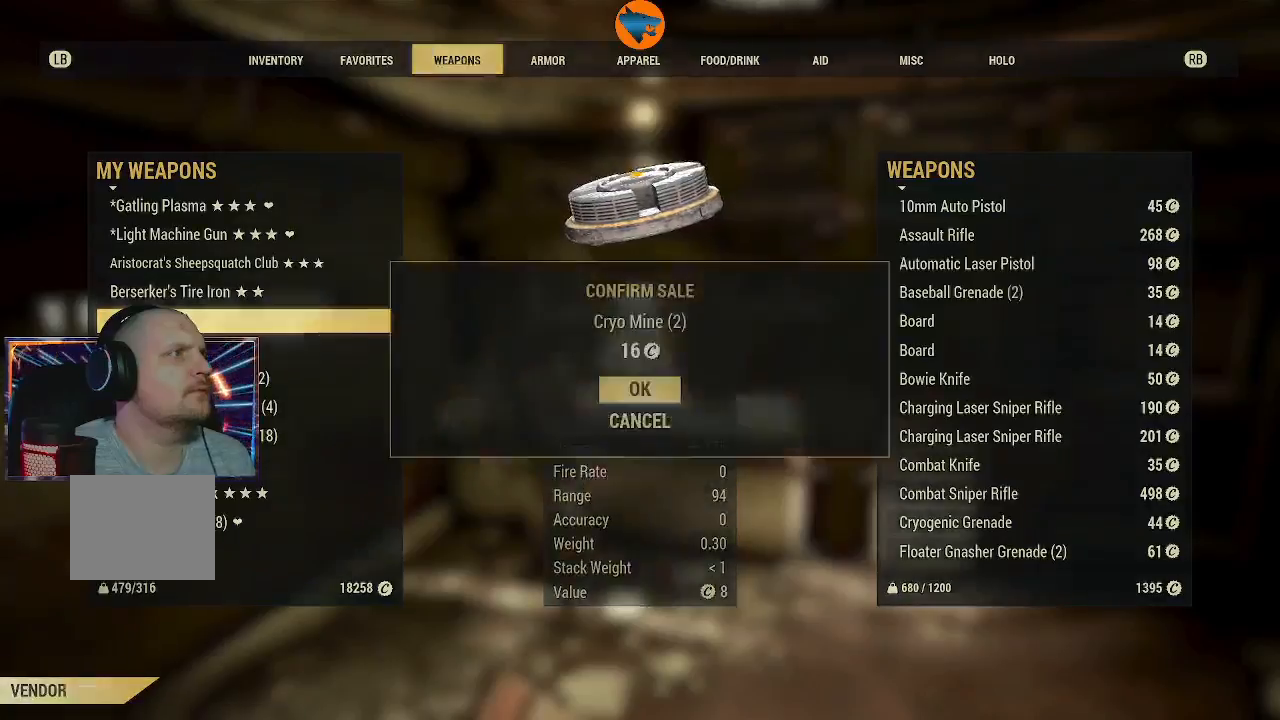
{"buttons": [], "left_stick": "center", "right_stick": "center", "events": [[100, "A", "down"], [267, "A", "up"]]}
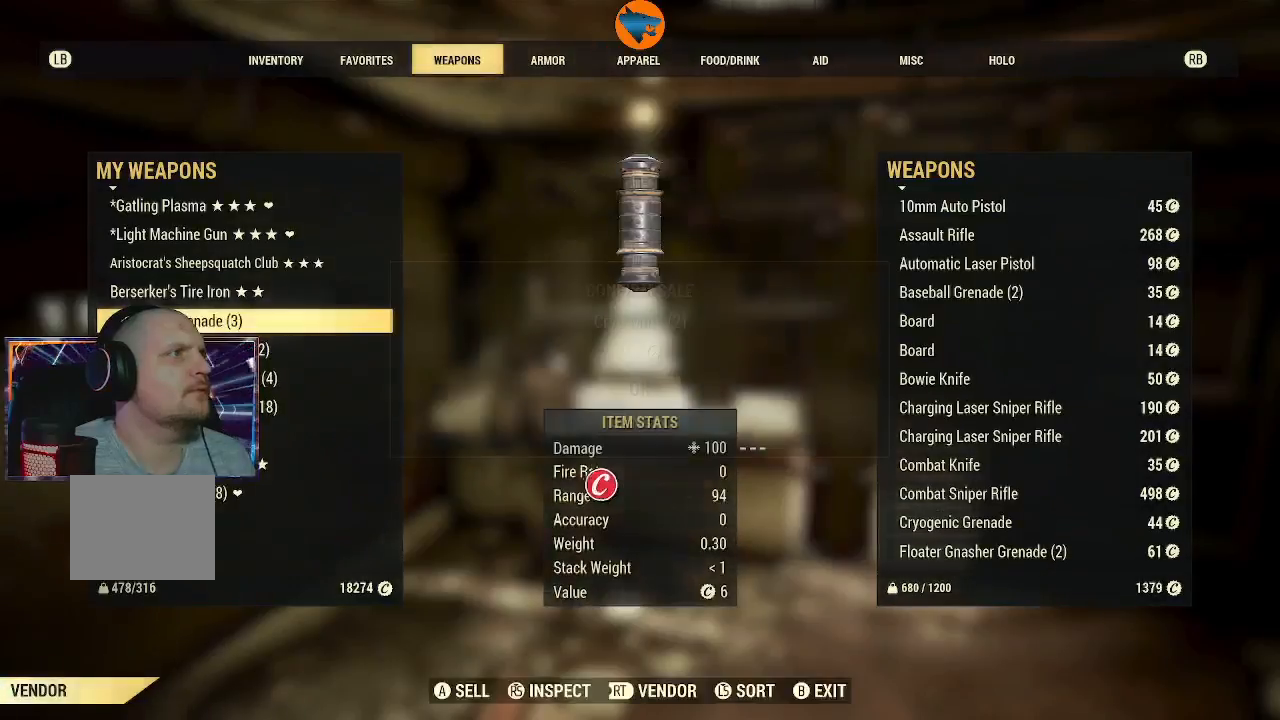
{"buttons": ["A"], "left_stick": "center", "right_stick": "center", "events": [[467, "A", "down"]]}
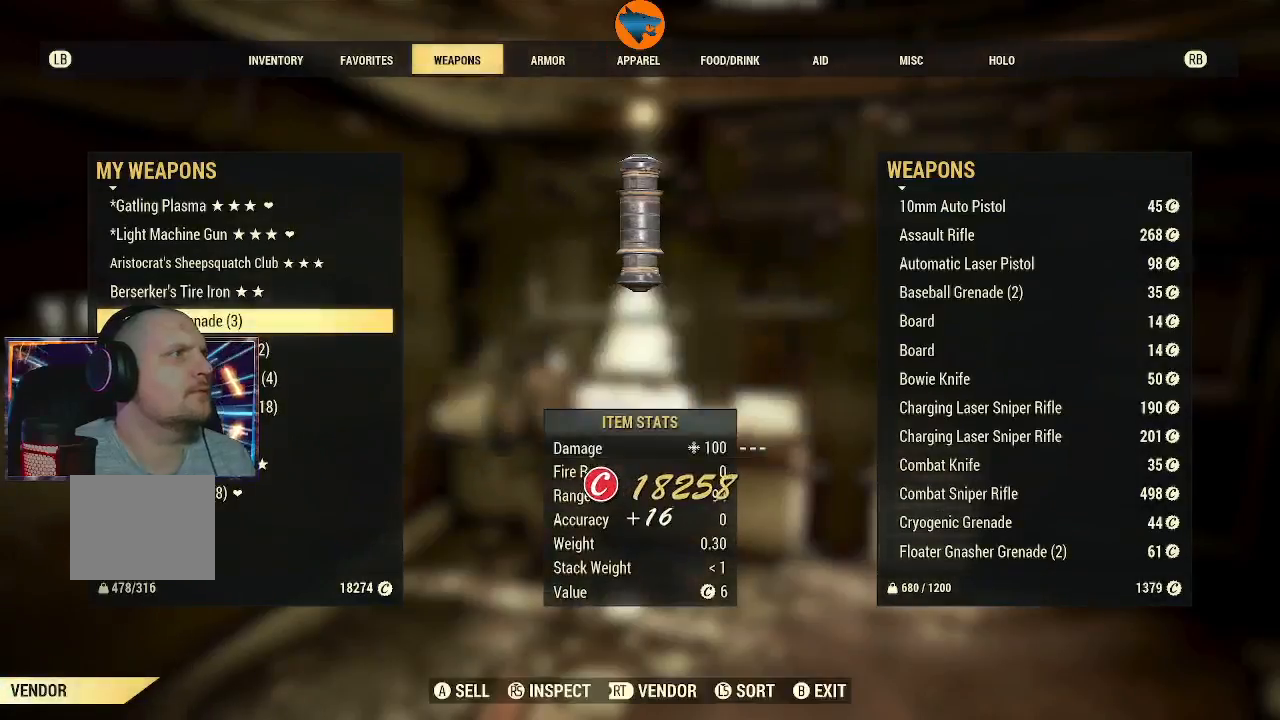
{"buttons": [], "left_stick": "center", "right_stick": "center", "events": [[67, "A", "up"], [300, "A", "down"], [400, "A", "up"]]}
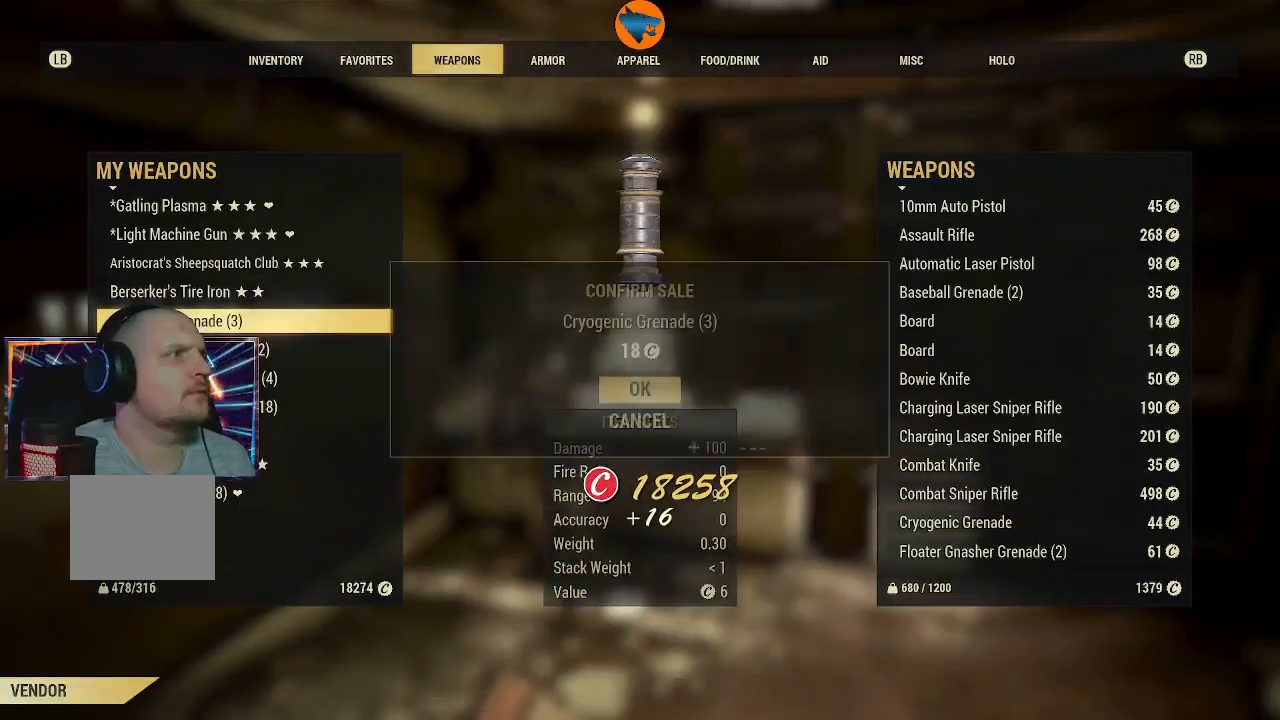
{"buttons": [], "left_stick": "center", "right_stick": "center", "events": [[67, "A", "down"], [200, "A", "up"]]}
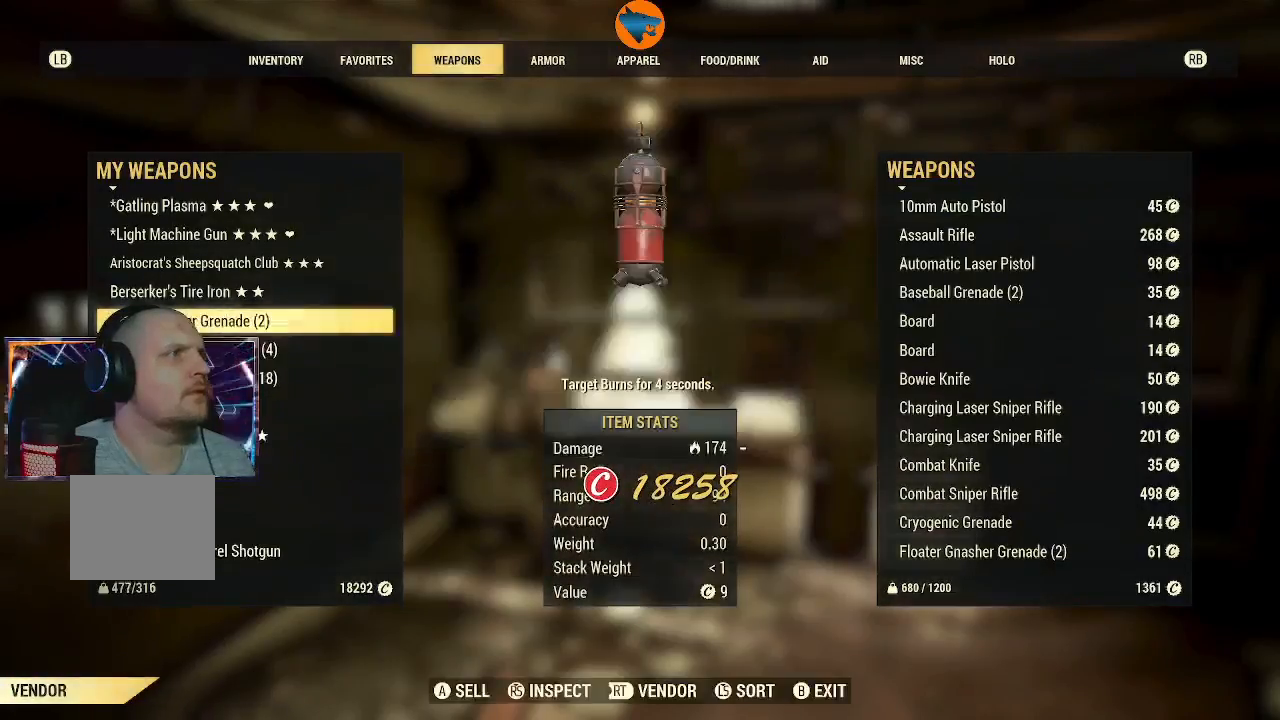
{"buttons": ["A"], "left_stick": "center", "right_stick": "center", "events": [[500, "A", "down"]]}
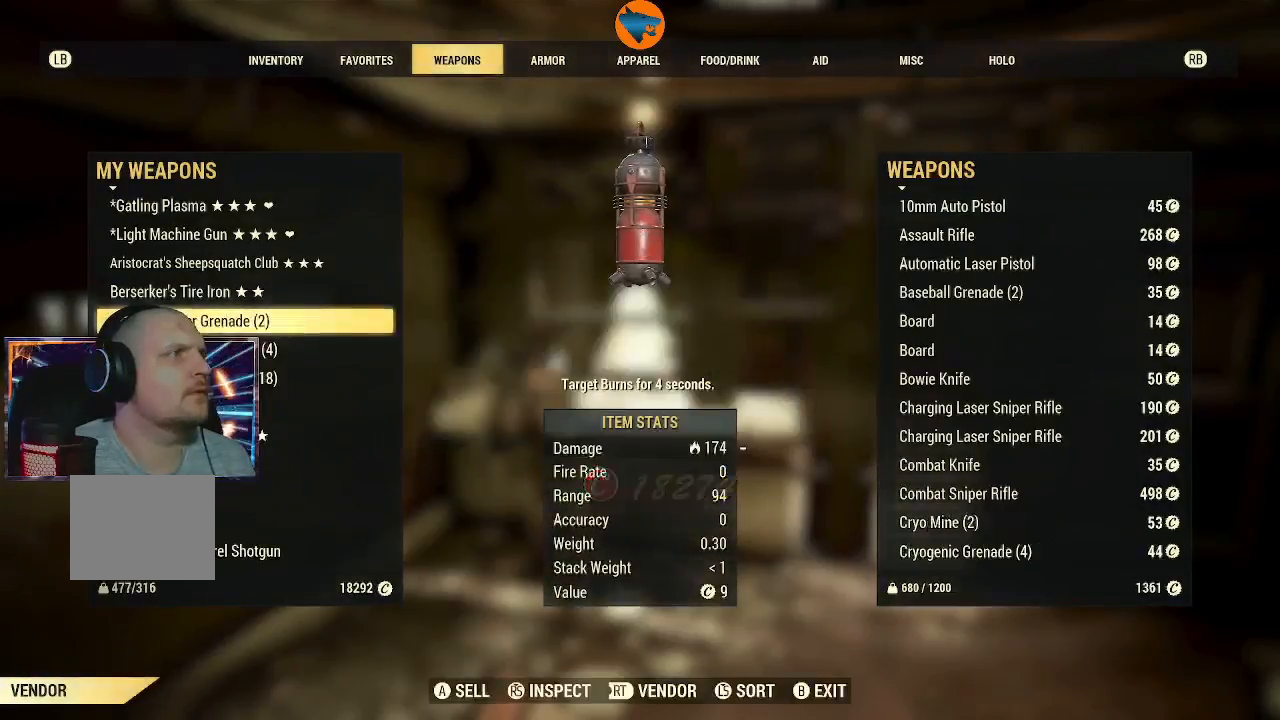
{"buttons": [], "left_stick": "center", "right_stick": "center", "events": [[100, "A", "up"], [333, "A", "down"], [433, "A", "up"]]}
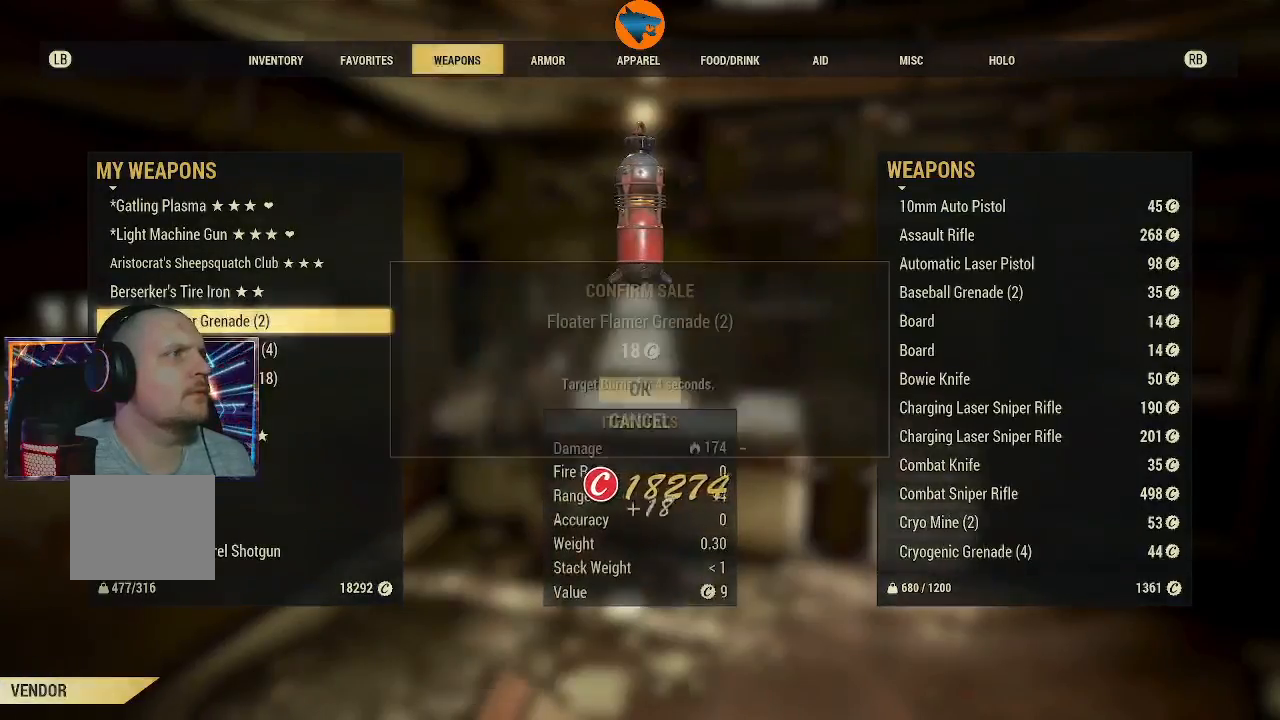
{"buttons": [], "left_stick": "center", "right_stick": "center", "events": [[33, "A", "down"], [133, "A", "up"]]}
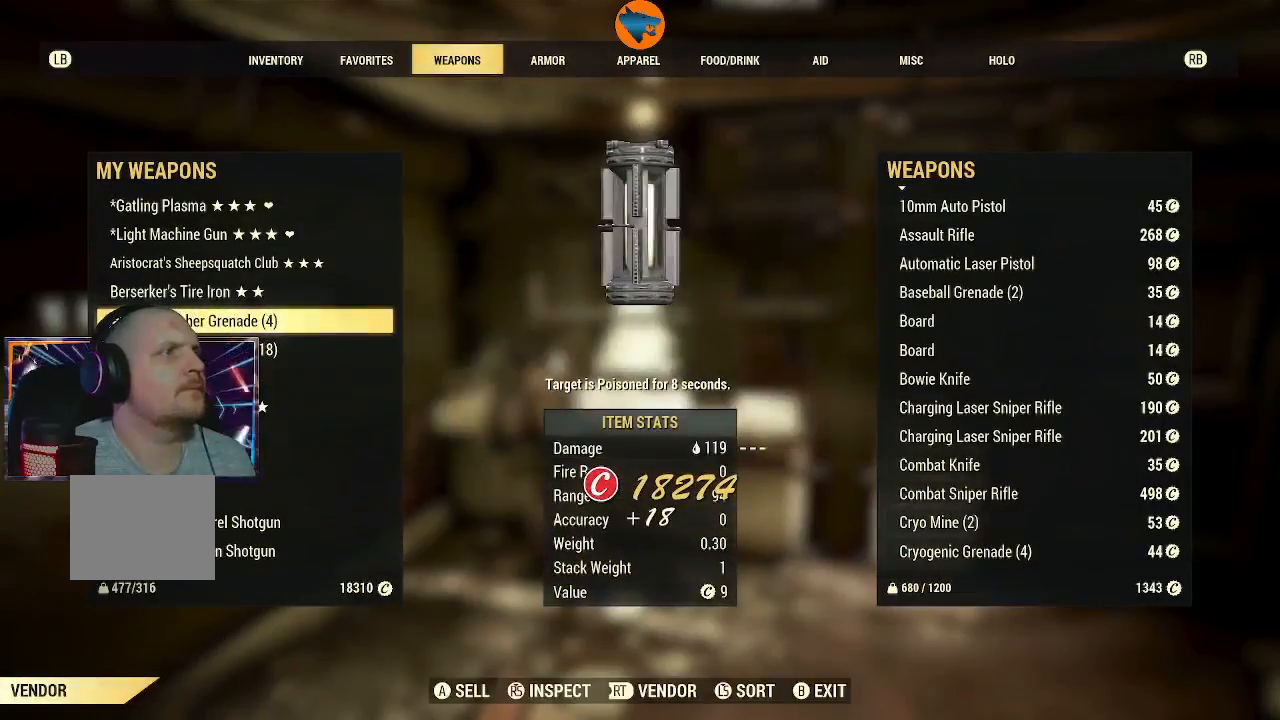
{"buttons": ["A"], "left_stick": "center", "right_stick": "center", "events": [[233, "A", "down"], [333, "A", "up"], [467, "A", "down"]]}
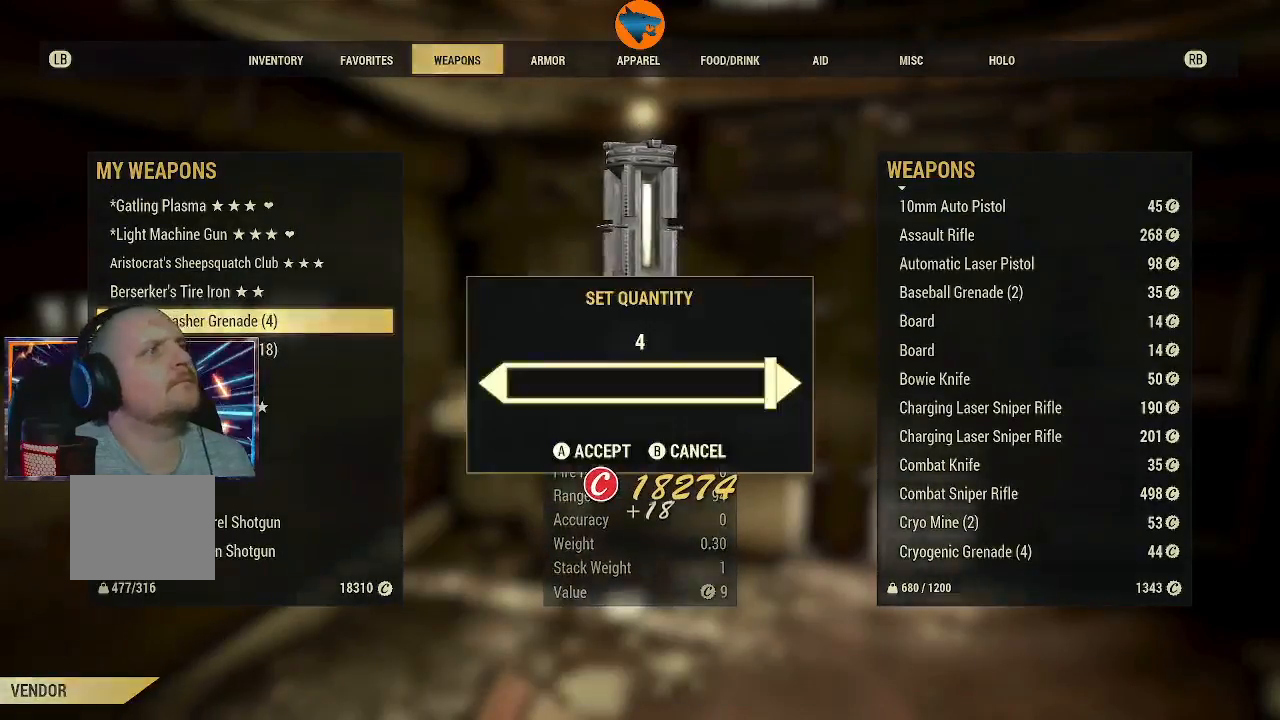
{"buttons": [], "left_stick": "center", "right_stick": "center", "events": [[67, "A", "up"], [200, "A", "down"], [333, "A", "up"]]}
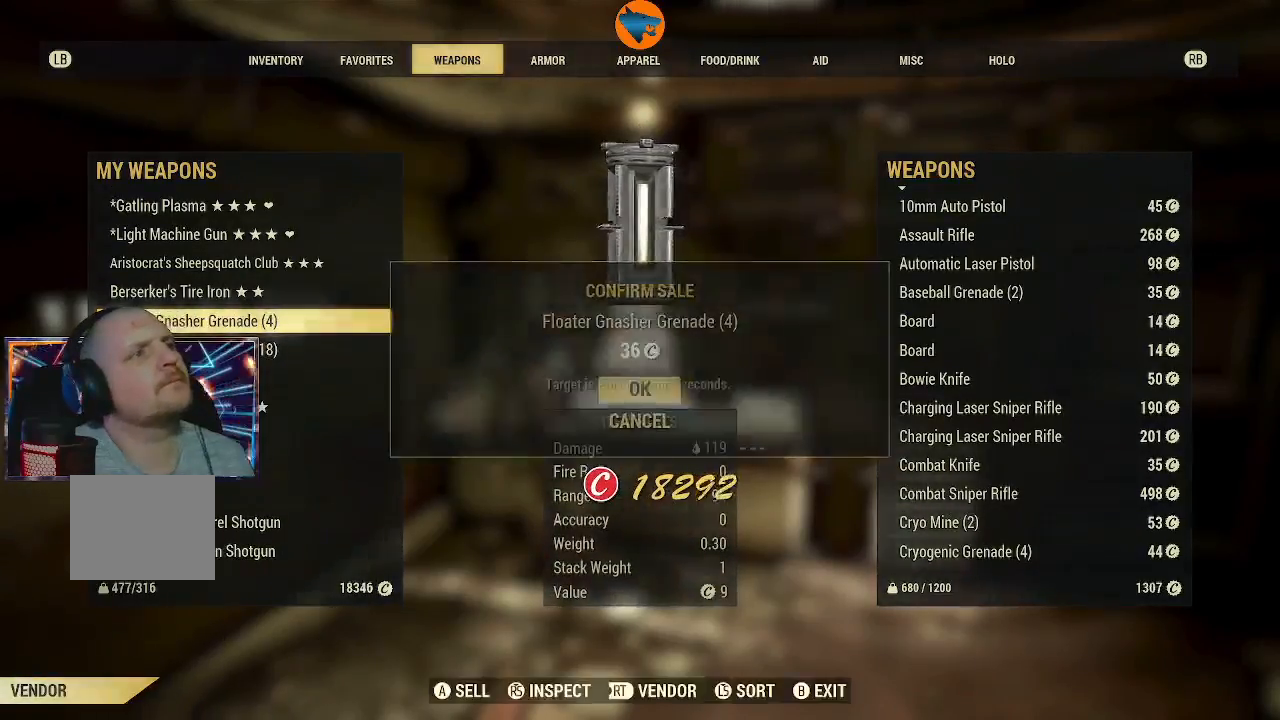
{"buttons": [], "left_stick": "center", "right_stick": "center", "events": []}
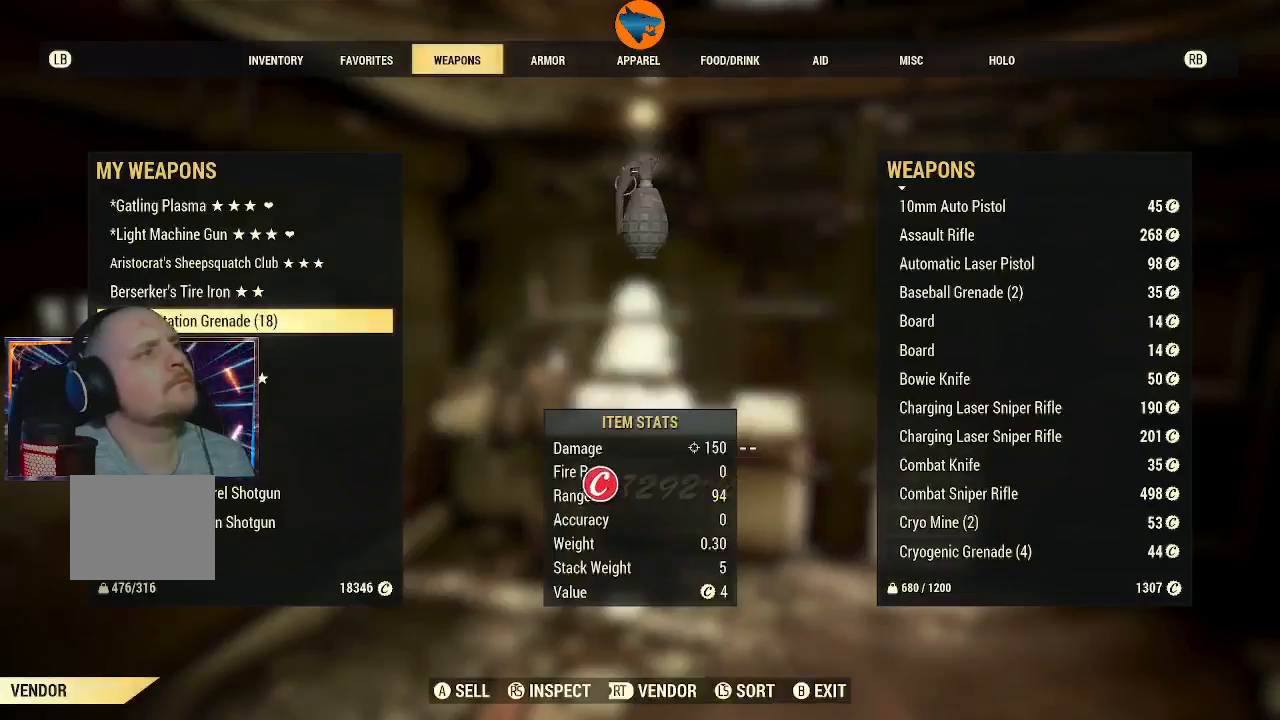
{"buttons": [], "left_stick": "center", "right_stick": "center", "events": [[267, "DPAD_DOWN", "down"], [300, "DPAD_DOWN", "up"]]}
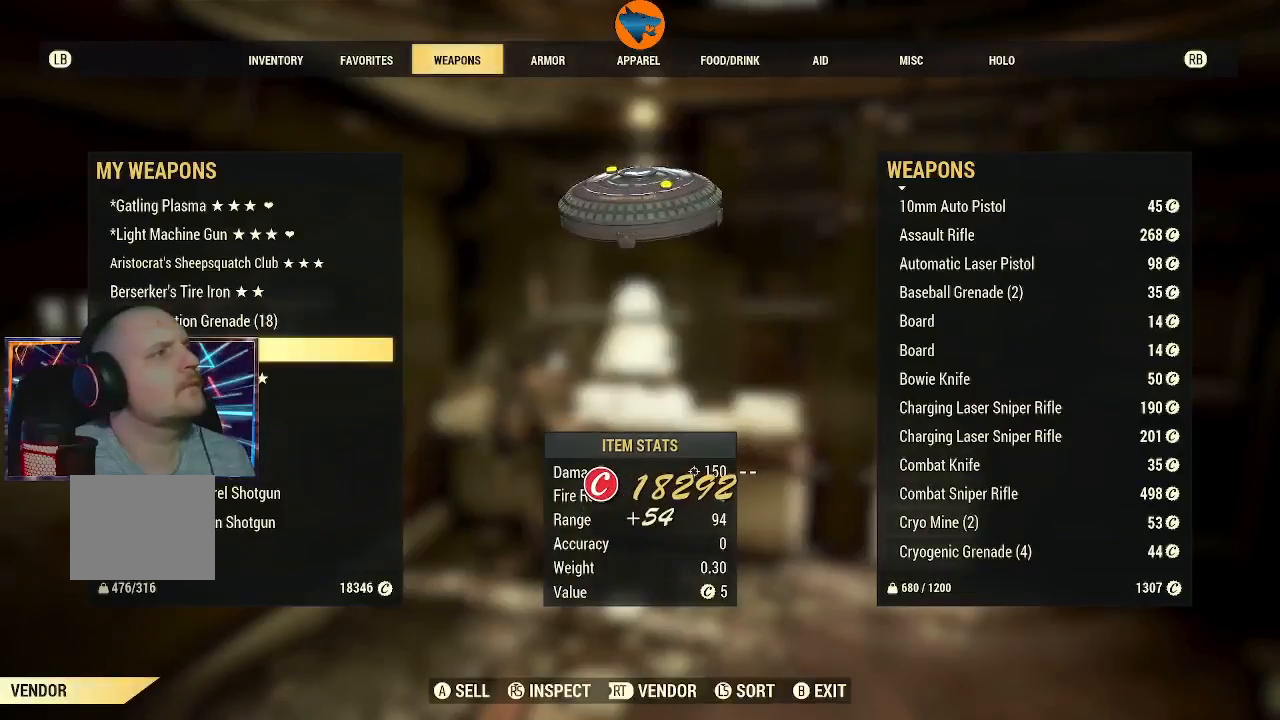
{"buttons": [], "left_stick": "center", "right_stick": "center", "events": [[100, "A", "down"], [233, "A", "up"], [333, "A", "down"], [433, "A", "up"]]}
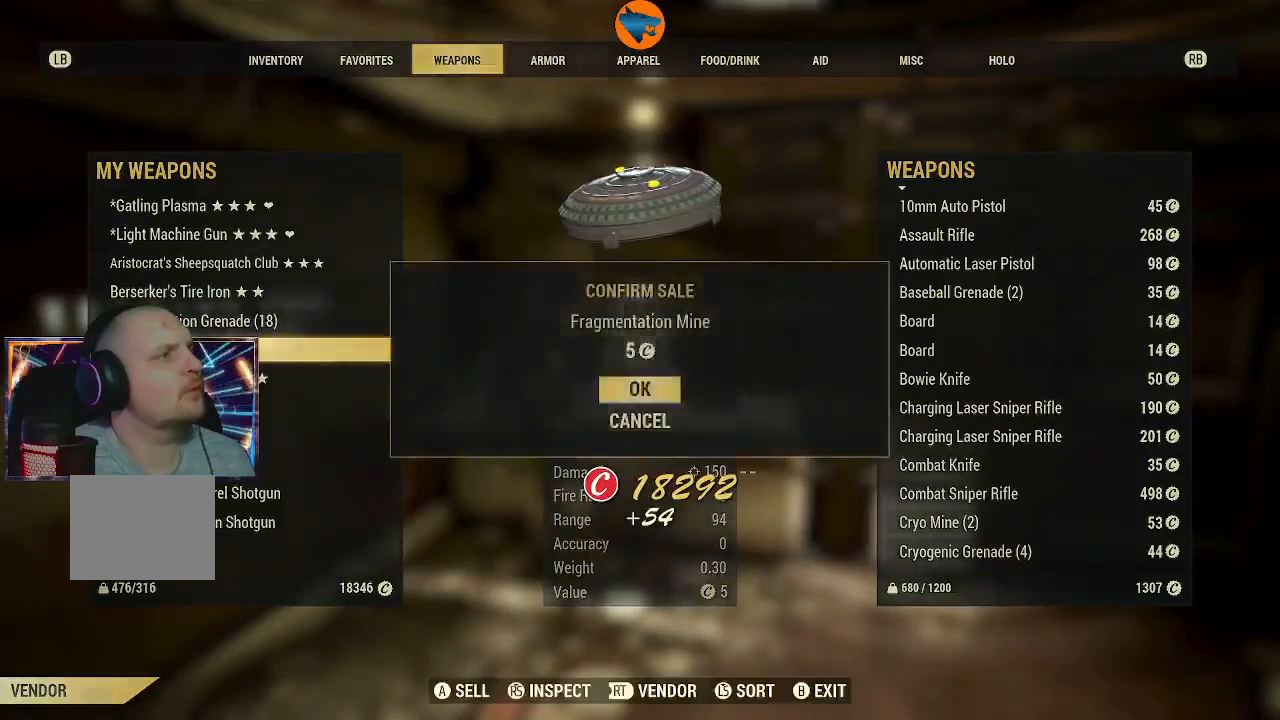
{"buttons": [], "left_stick": "center", "right_stick": "center", "events": []}
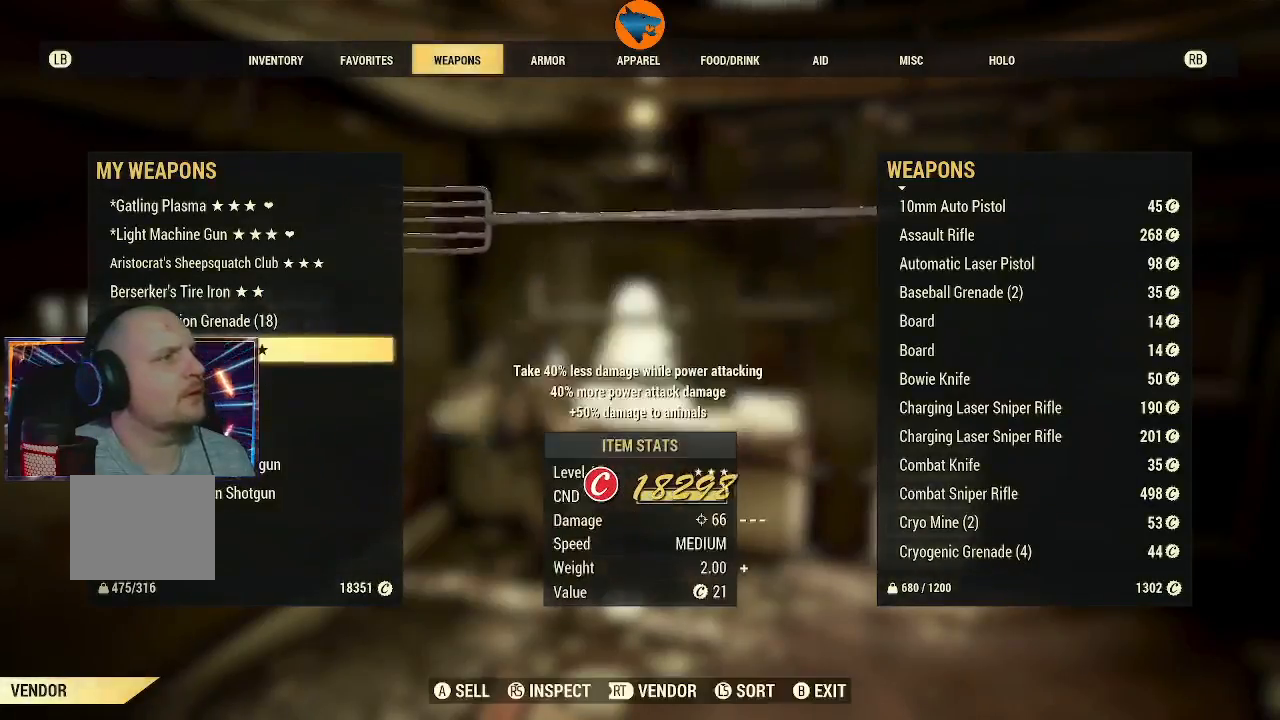
{"buttons": [], "left_stick": "center", "right_stick": "center", "events": [[100, "DPAD_DOWN", "down"], [200, "DPAD_DOWN", "up"], [300, "DPAD_DOWN", "down"], [400, "DPAD_DOWN", "up"]]}
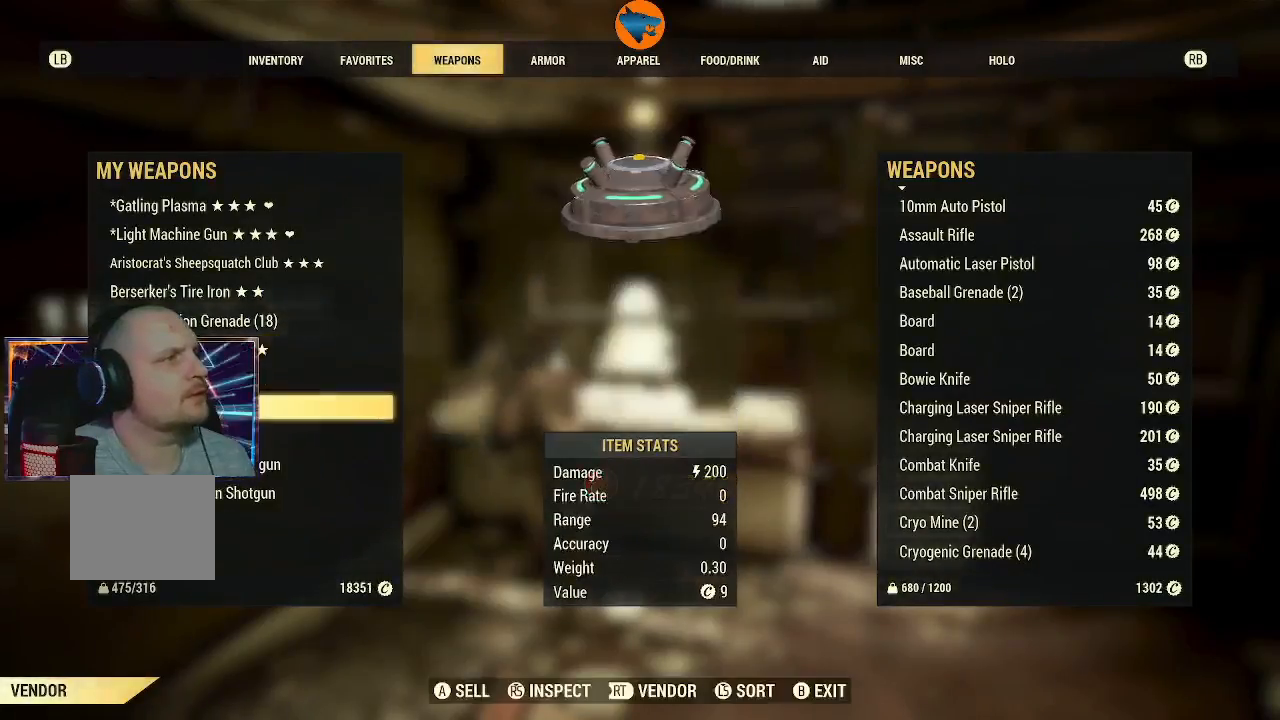
{"buttons": [], "left_stick": "center", "right_stick": "center", "events": []}
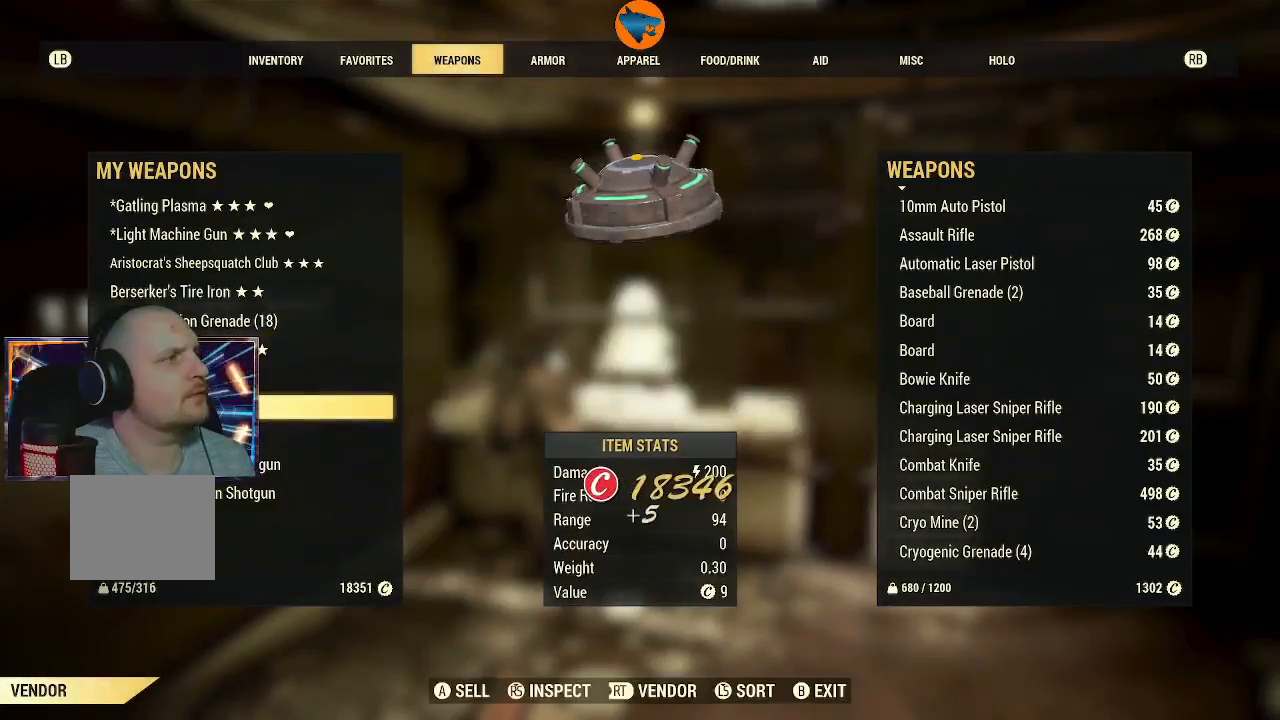
{"buttons": [], "left_stick": "center", "right_stick": "center", "events": []}
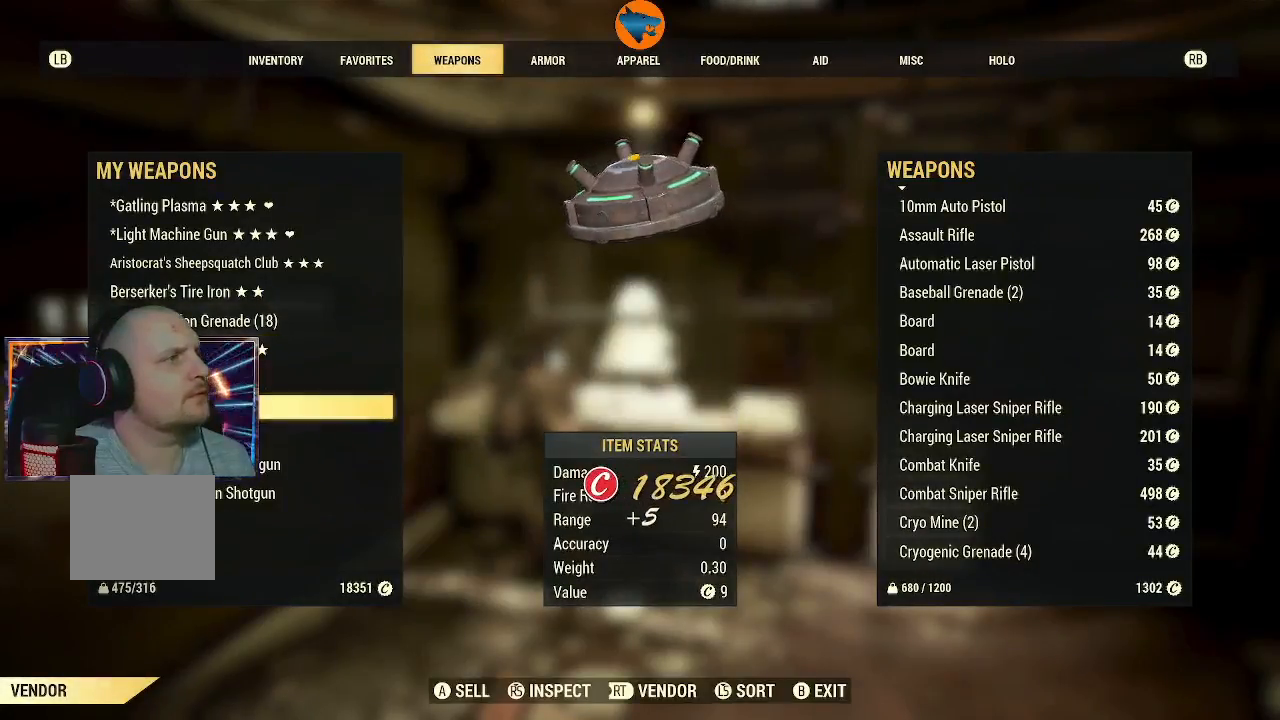
{"buttons": [], "left_stick": "center", "right_stick": "center", "events": [[400, "A", "down"], [467, "A", "up"]]}
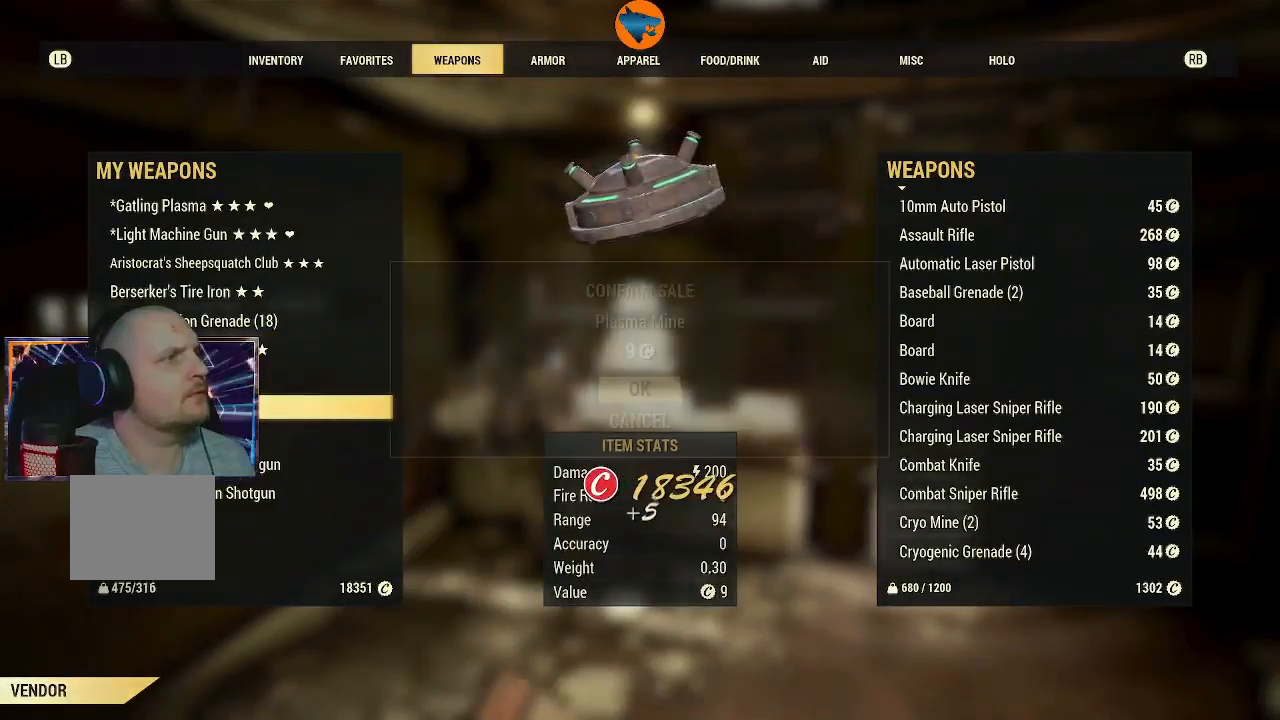
{"buttons": [], "left_stick": "center", "right_stick": "center", "events": [[133, "A", "down"], [233, "A", "up"]]}
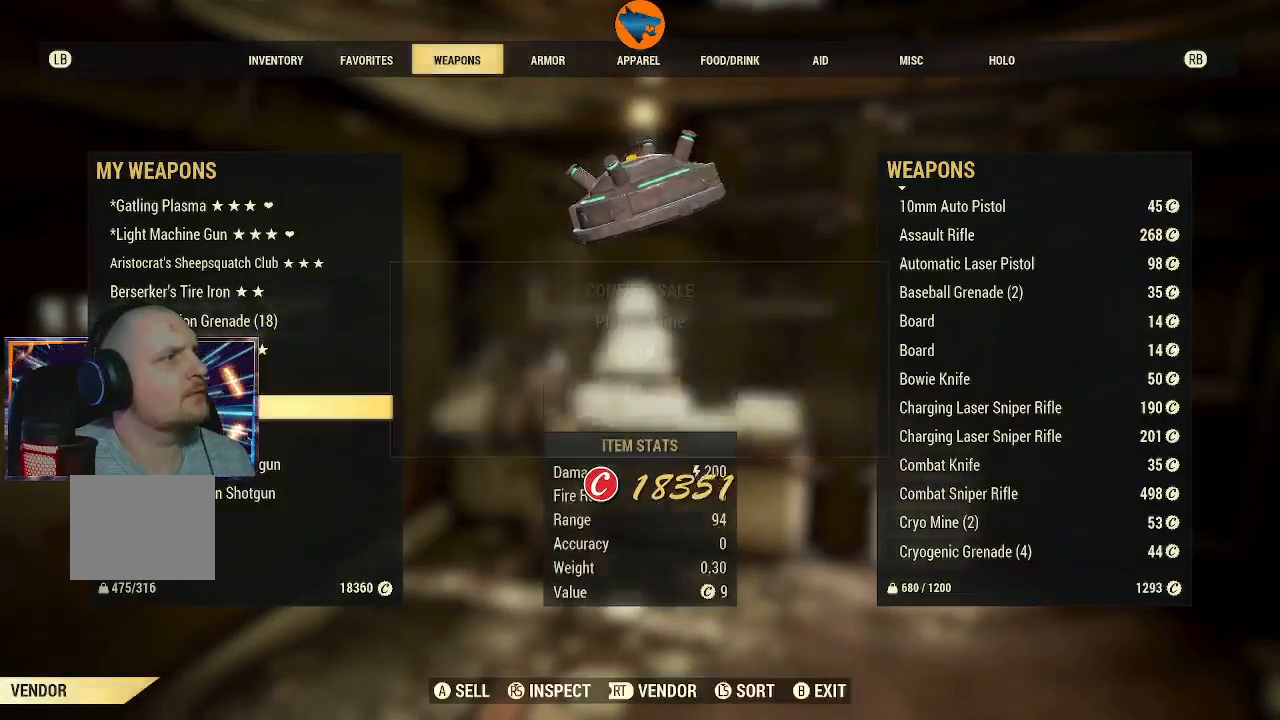
{"buttons": [], "left_stick": "center", "right_stick": "center", "events": []}
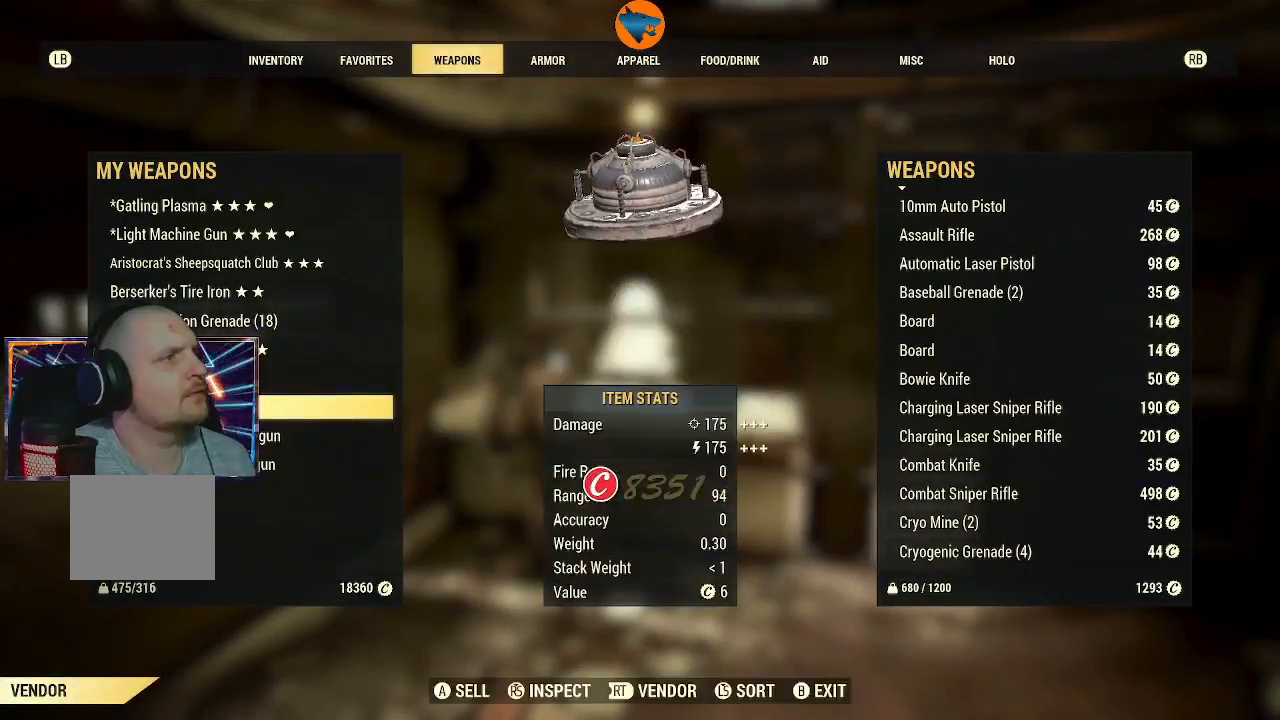
{"buttons": [], "left_stick": "center", "right_stick": "center", "events": [[100, "A", "down"], [200, "A", "up"], [400, "A", "down"], [500, "A", "up"]]}
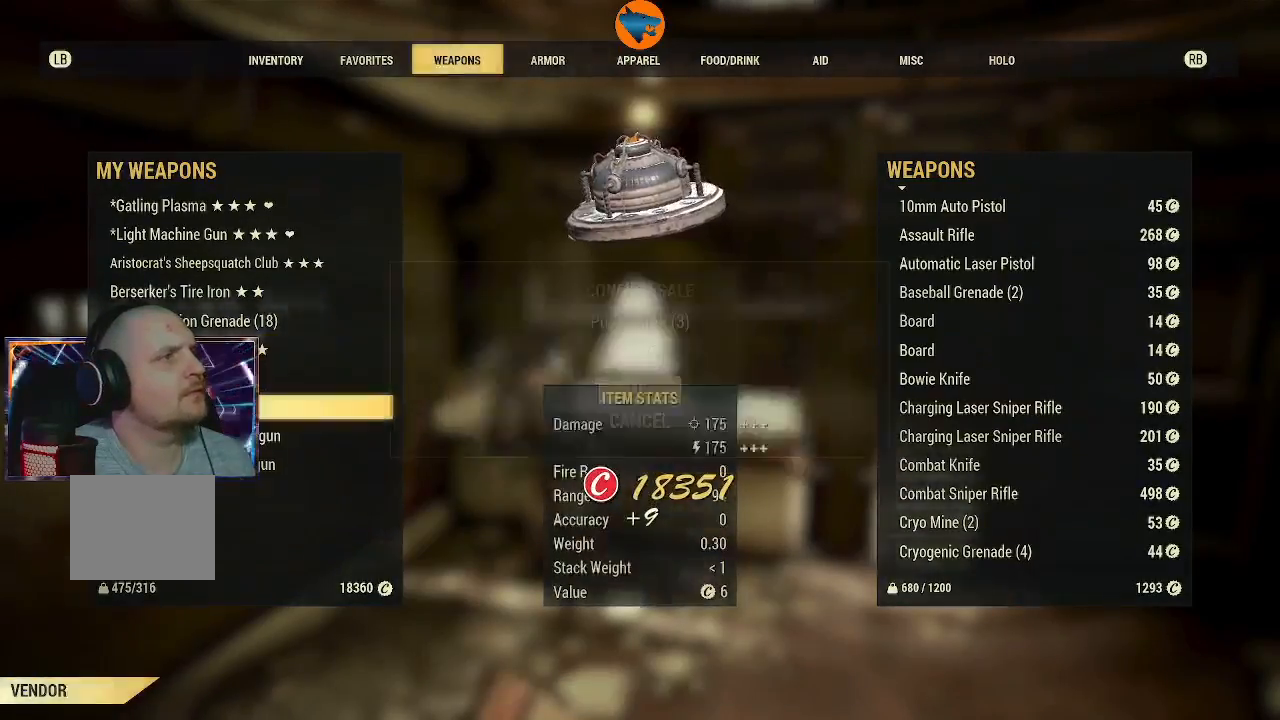
{"buttons": [], "left_stick": "center", "right_stick": "center", "events": [[267, "A", "down"], [400, "A", "up"]]}
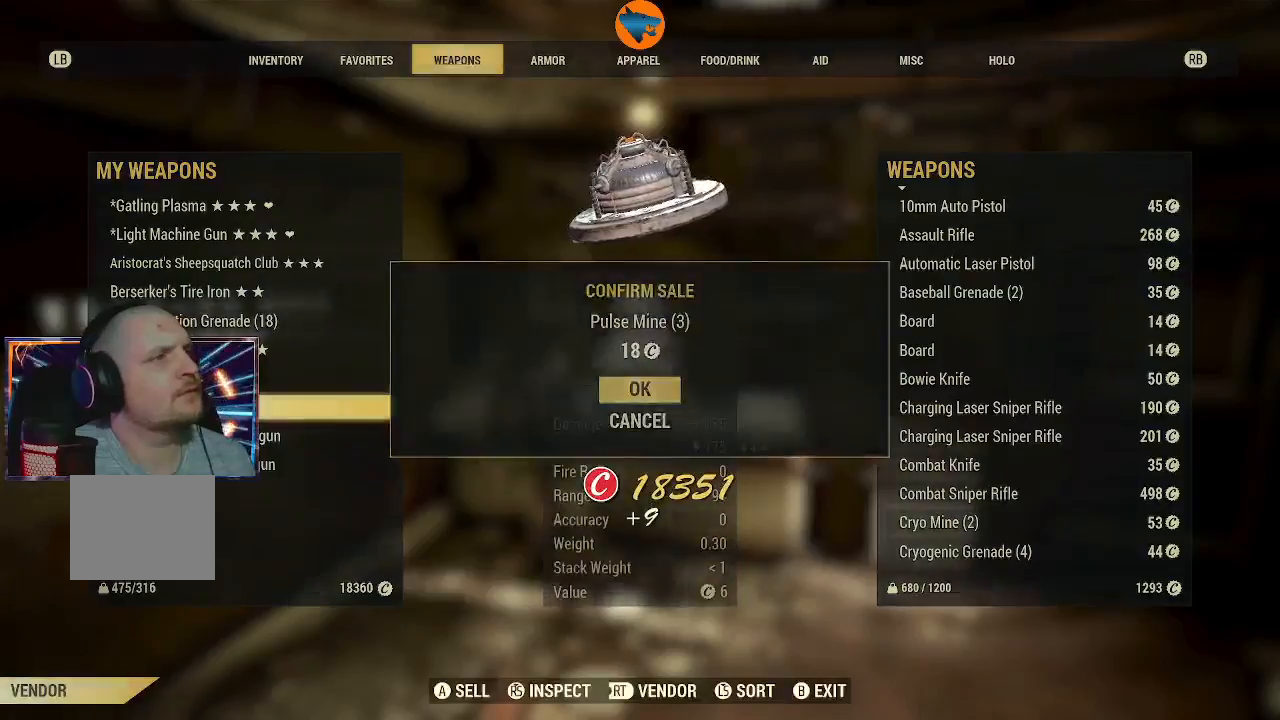
{"buttons": [], "left_stick": "center", "right_stick": "center", "events": []}
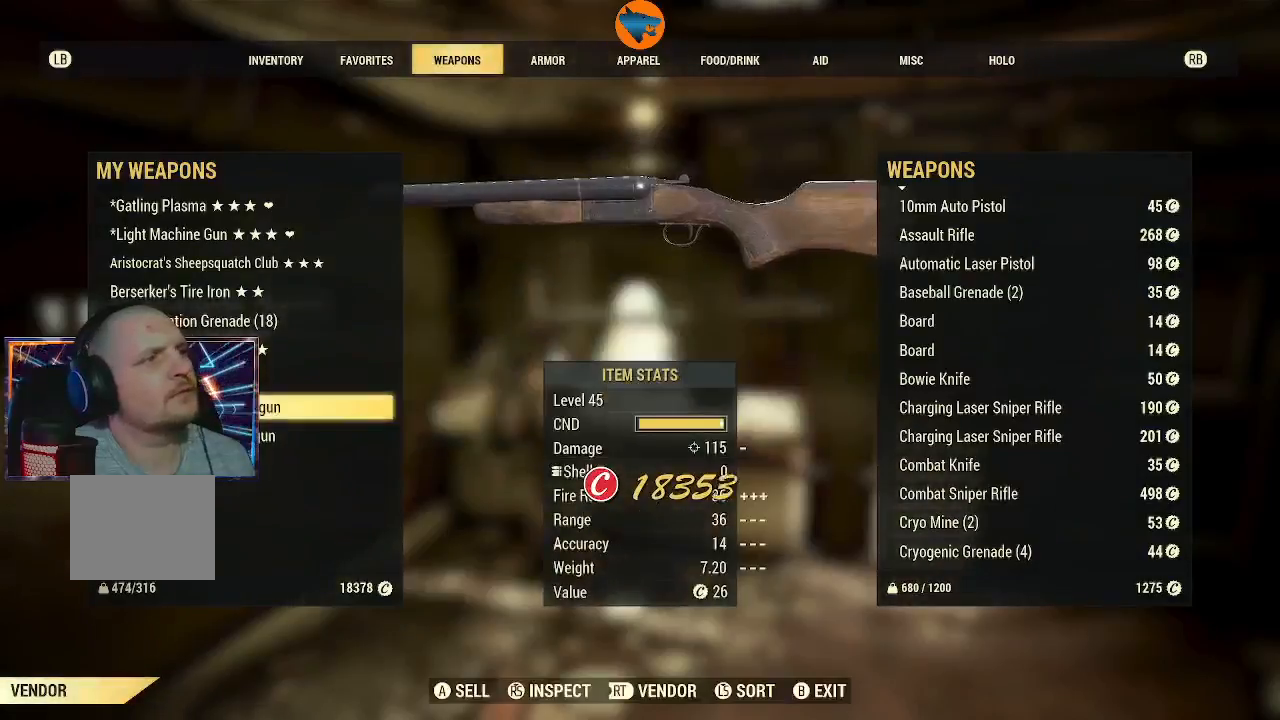
{"buttons": [], "left_stick": "center", "right_stick": "center", "events": [[233, "DPAD_UP", "down"], [333, "DPAD_UP", "up"]]}
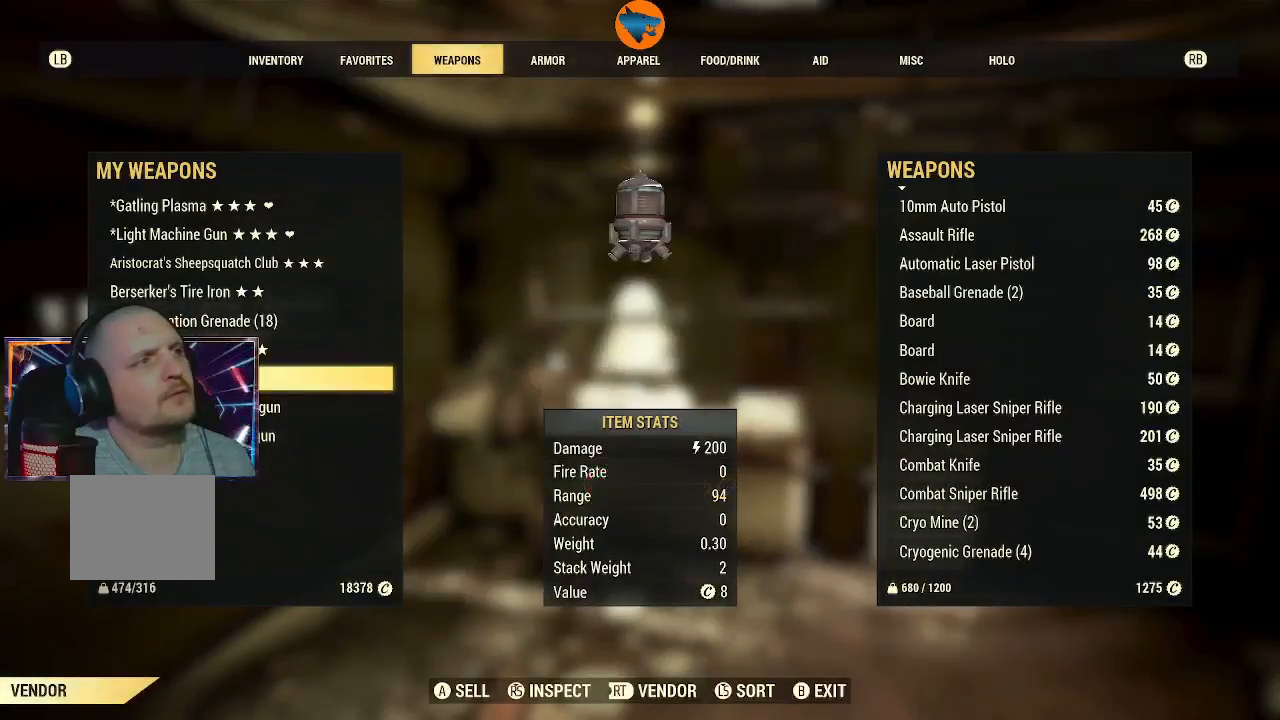
{"buttons": [], "left_stick": "center", "right_stick": "center", "events": []}
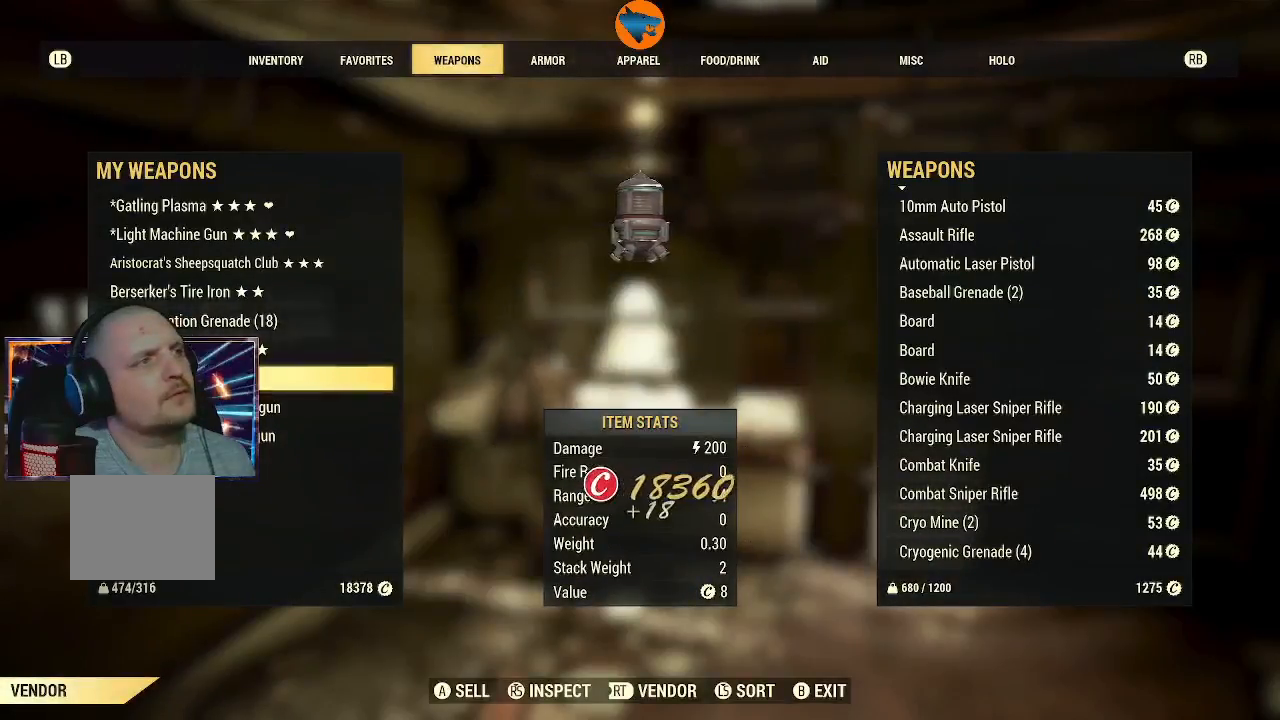
{"buttons": [], "left_stick": "center", "right_stick": "center", "events": []}
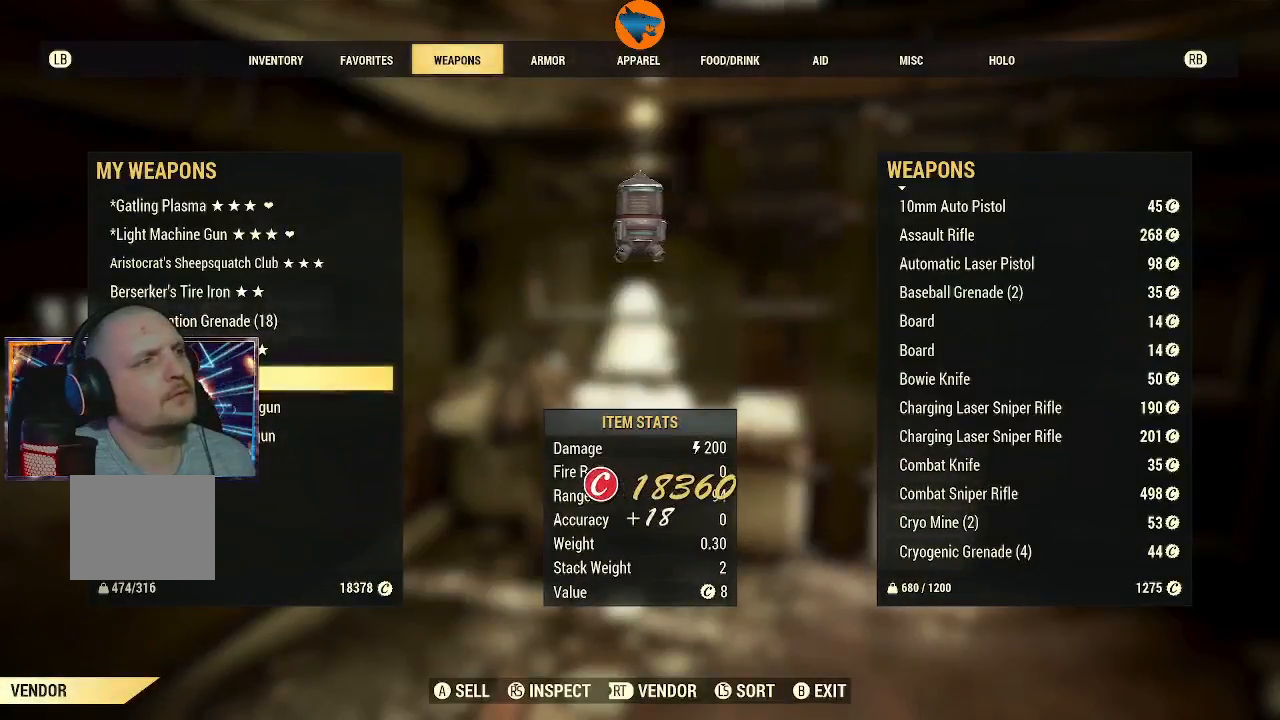
{"buttons": [], "left_stick": "center", "right_stick": "center", "events": []}
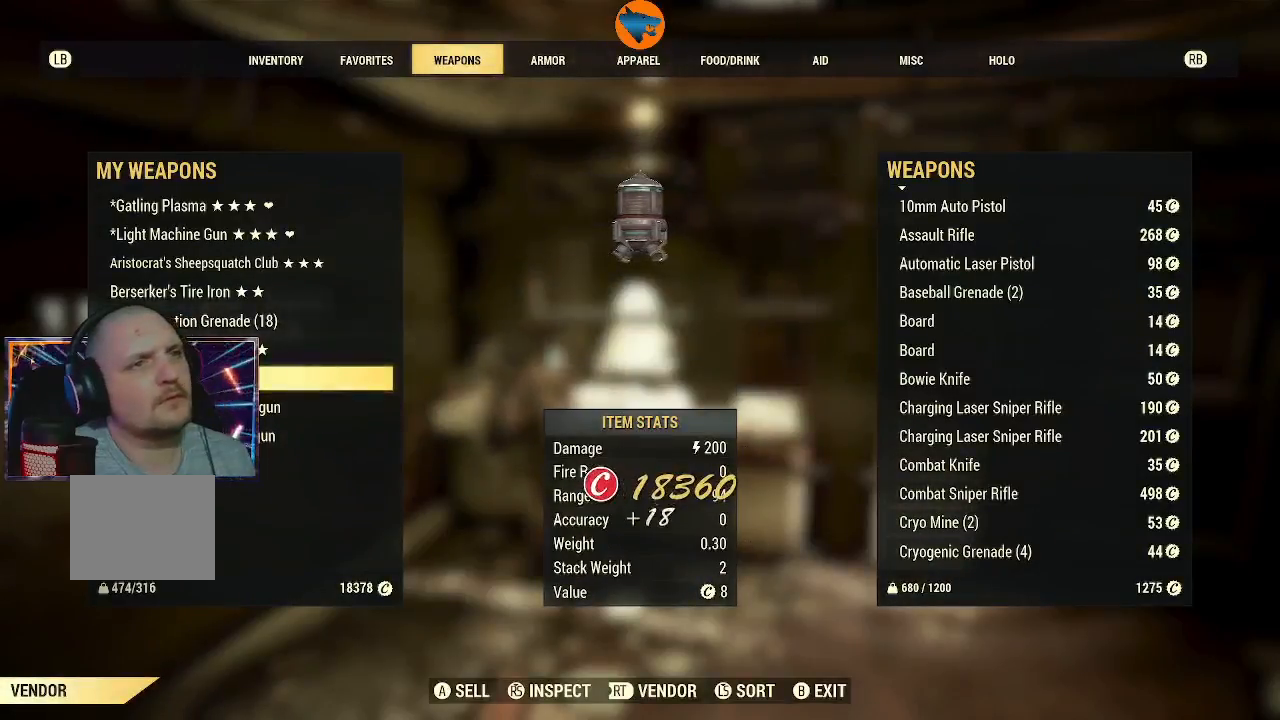
{"buttons": [], "left_stick": "center", "right_stick": "center", "events": []}
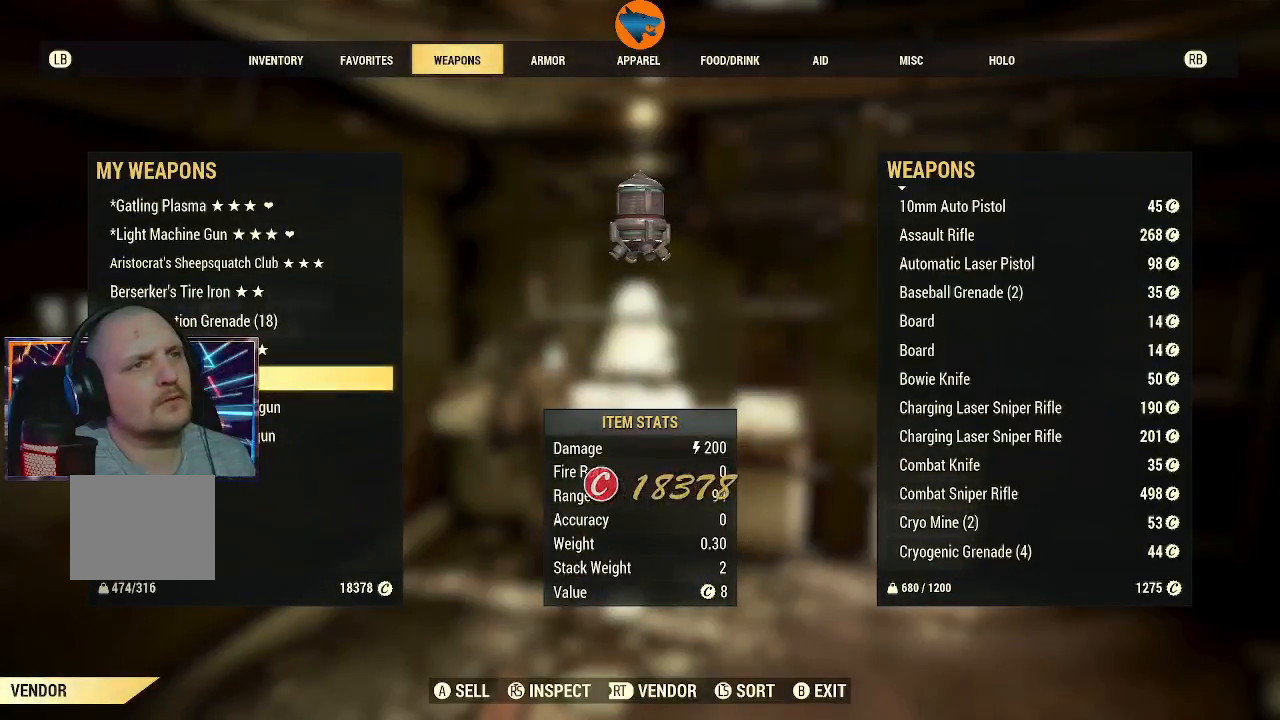
{"buttons": [], "left_stick": "center", "right_stick": "center", "events": []}
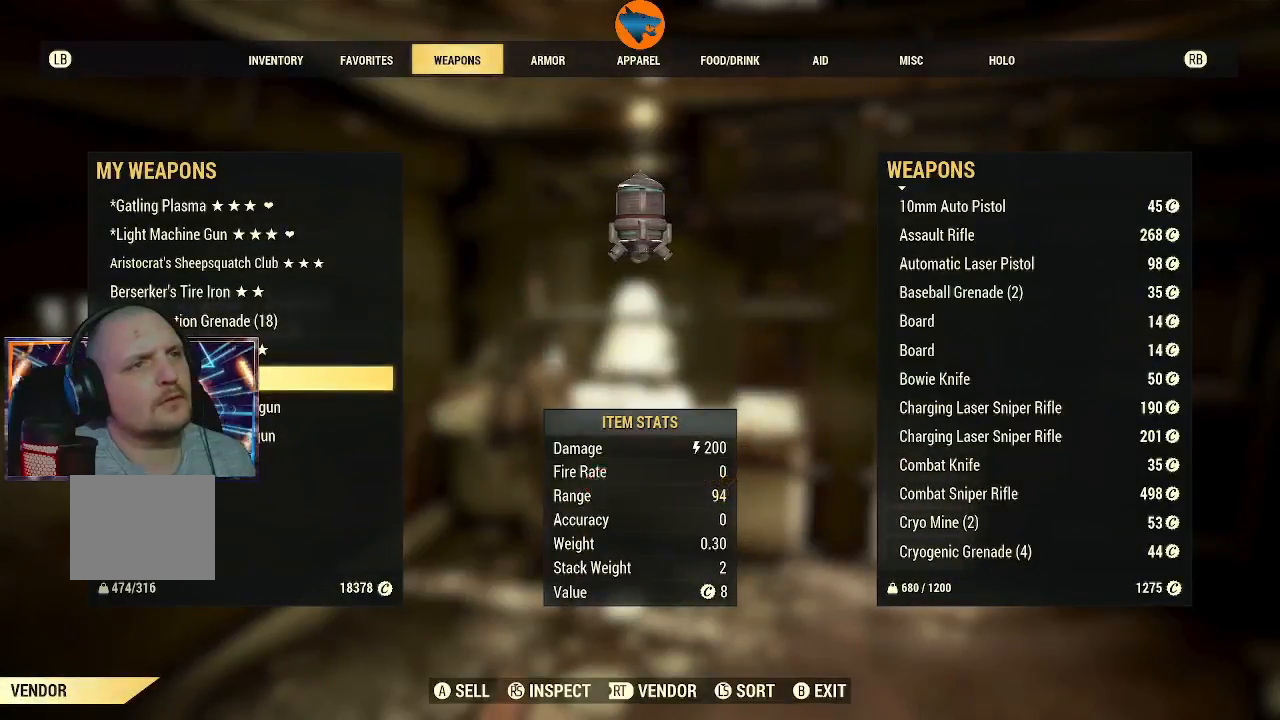
{"buttons": [], "left_stick": "center", "right_stick": "center", "events": []}